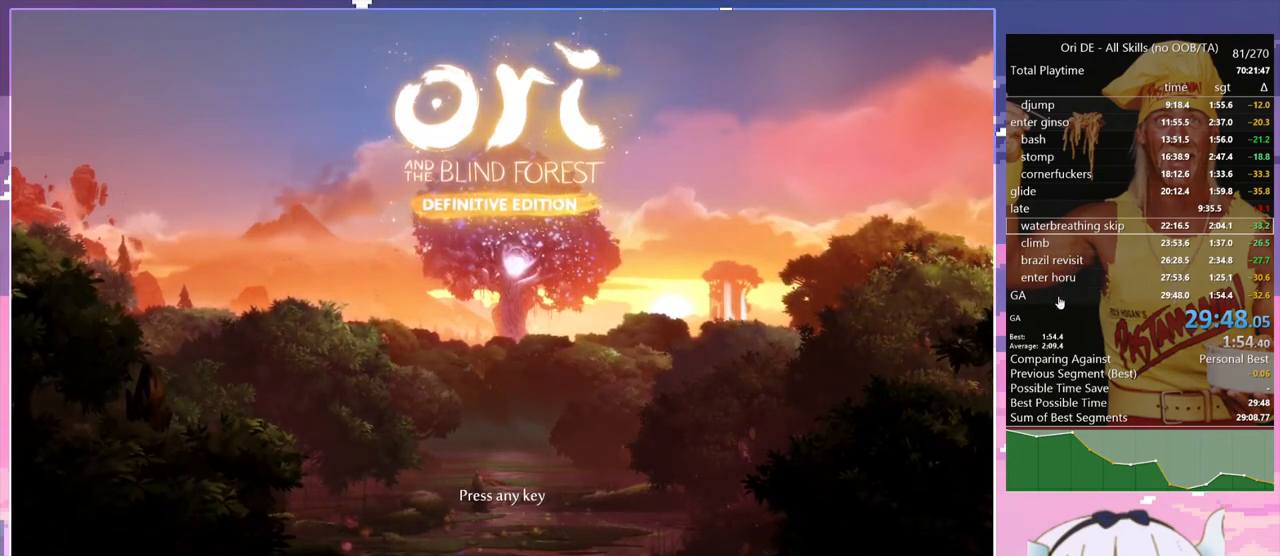
Gameplay with keyboard; each line is a JSON object with the keys held at the frame after it. "events" lists presses ("down") and releases ("up") of "bash", "bash2", "bash3", "bash4", "bz", "cdash", "cjump", "climb", "confirm", "confirm2", "d", "dash", "dbash", "debug", "escape", "glide", "grnde", "grnde2", "jump", "jump2", "pause", "q", "rjump", "s", "sa", "save", "spirit" and "toggle" between this image and that frame as [ms after this image, input, new state], when the widget could be followed in between. No other keys are recorded. Mouse input is not recorded. Key names are as the overlay labels them; some are game actions (e.g. jump) rather than physical keys.
{"keys": [], "events": [[334, "dash", "down"], [434, "dash", "up"]]}
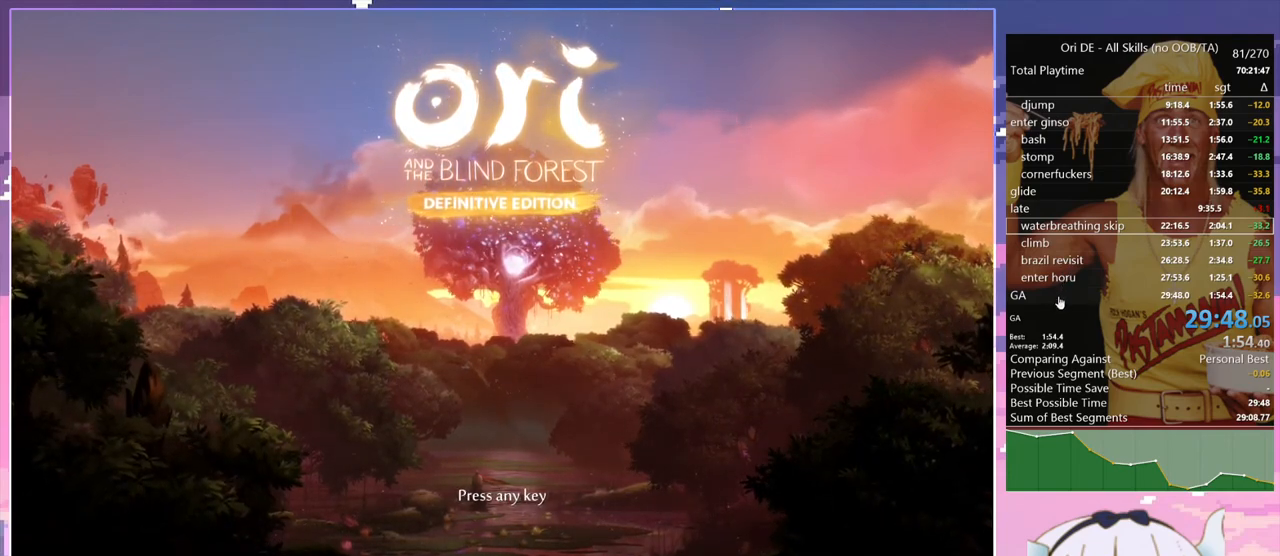
{"keys": [], "events": []}
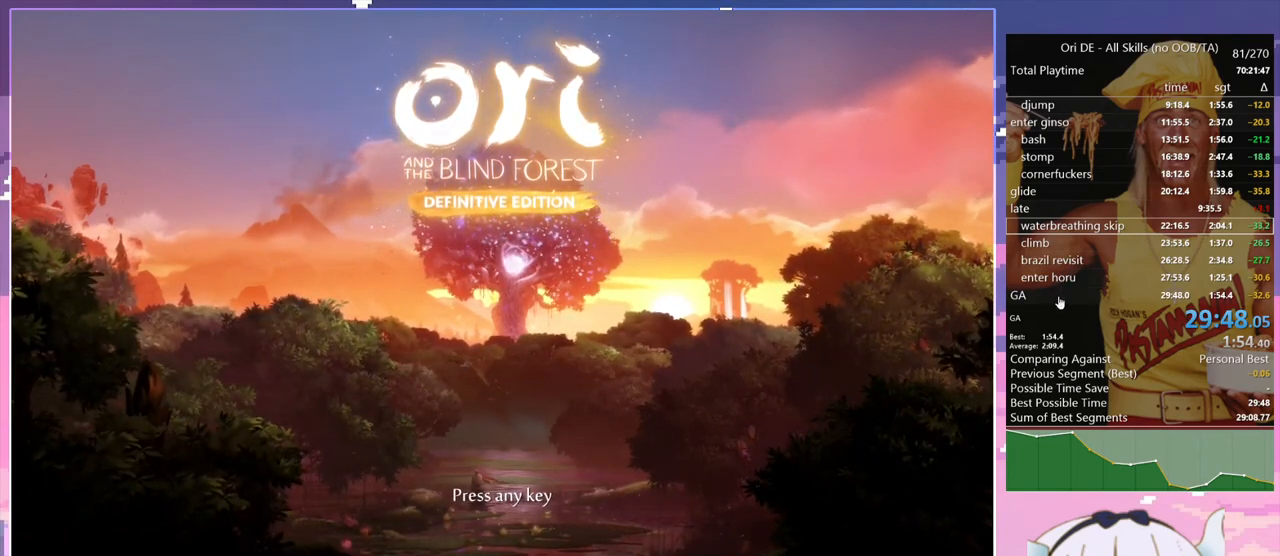
{"keys": [], "events": []}
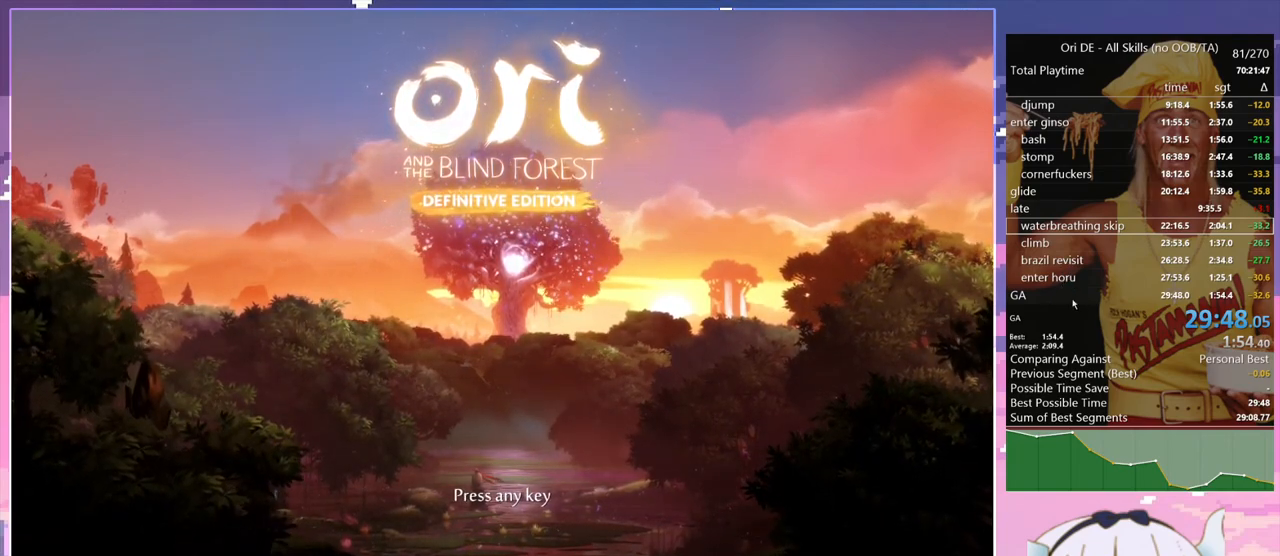
{"keys": [], "events": []}
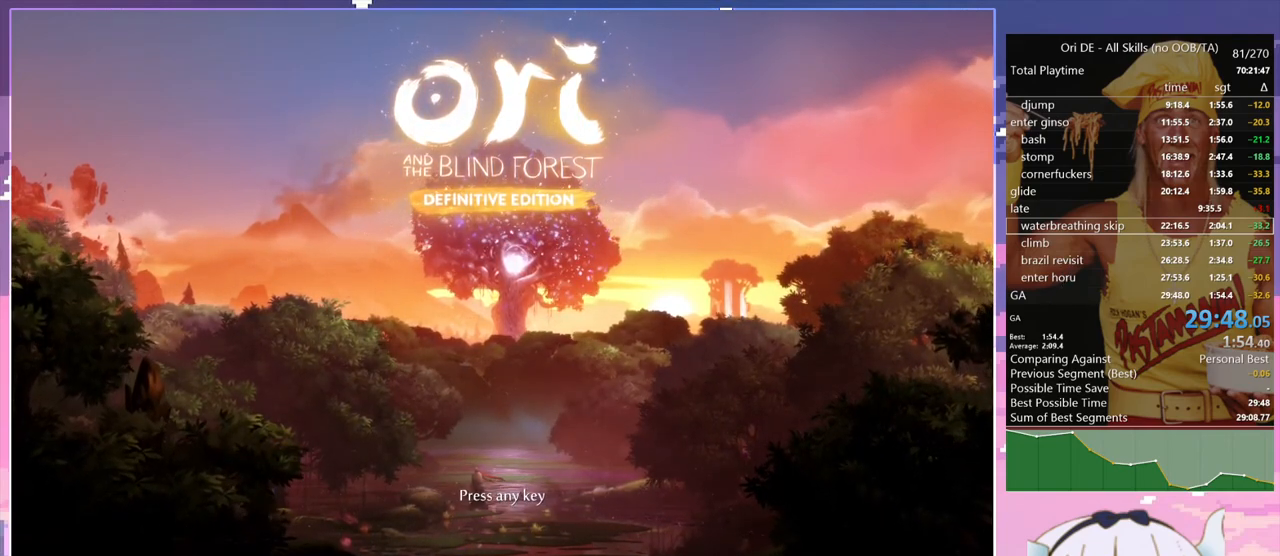
{"keys": [], "events": []}
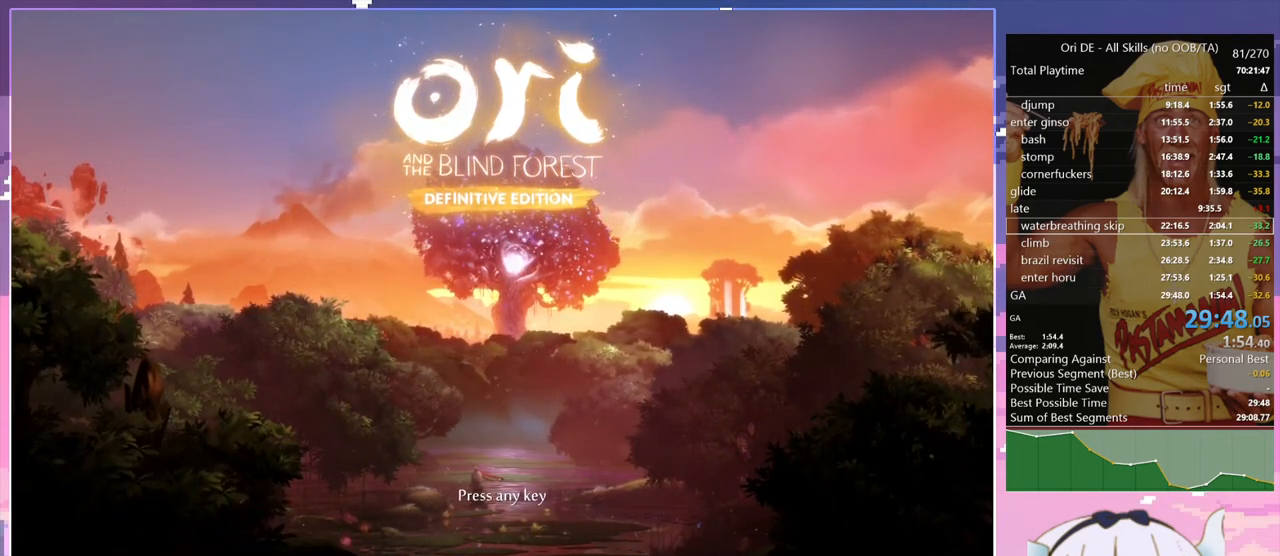
{"keys": [], "events": []}
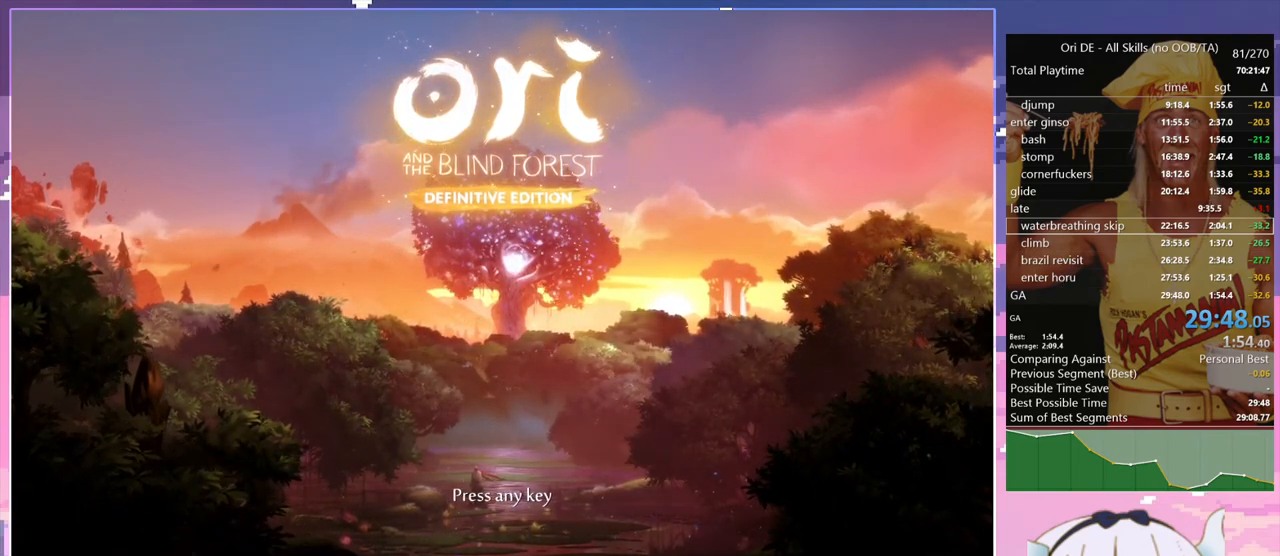
{"keys": [], "events": []}
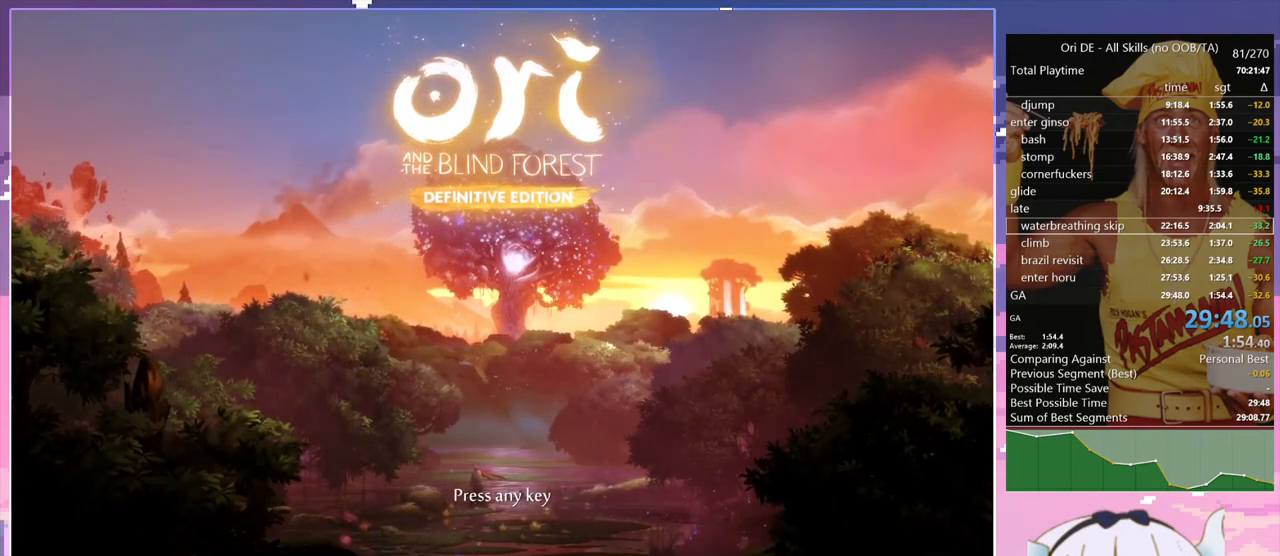
{"keys": [], "events": []}
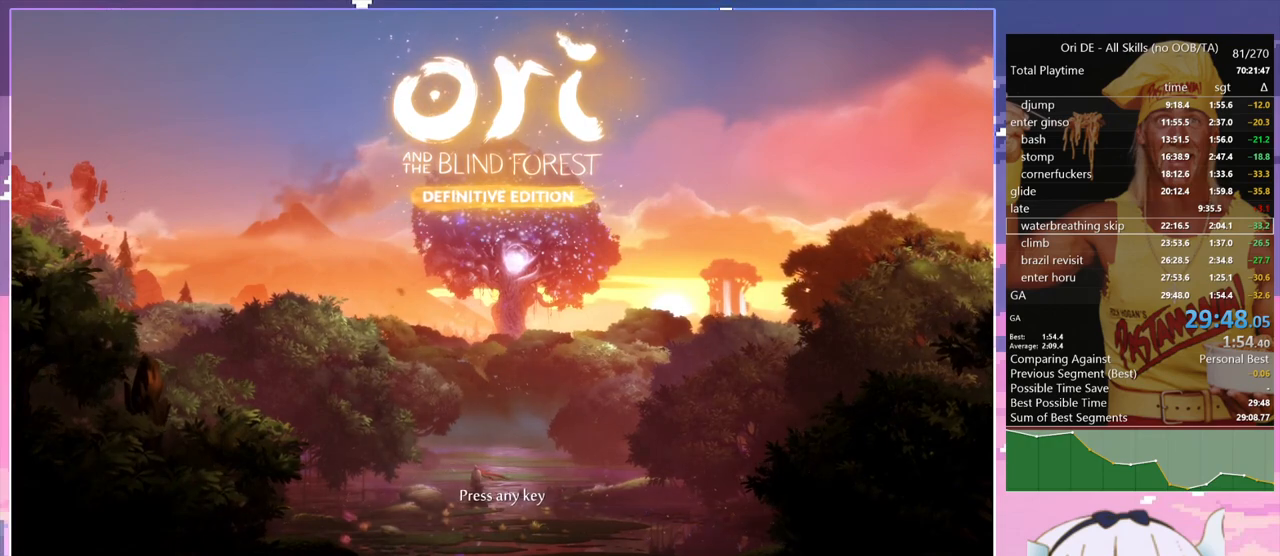
{"keys": [], "events": []}
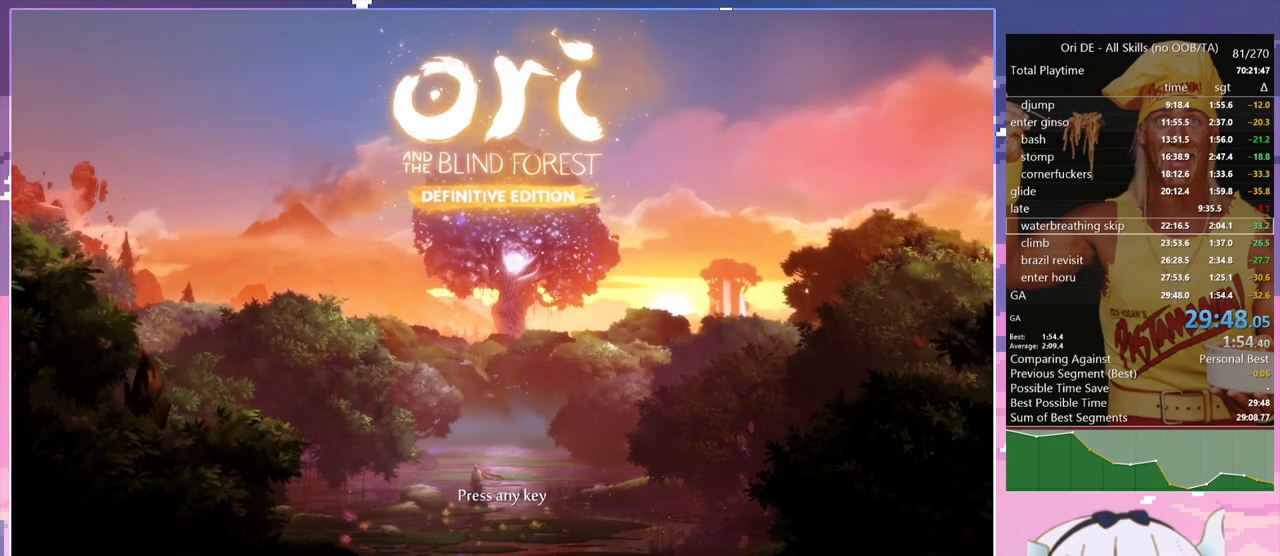
{"keys": [], "events": [[150, "dash", "down"], [250, "dash", "up"]]}
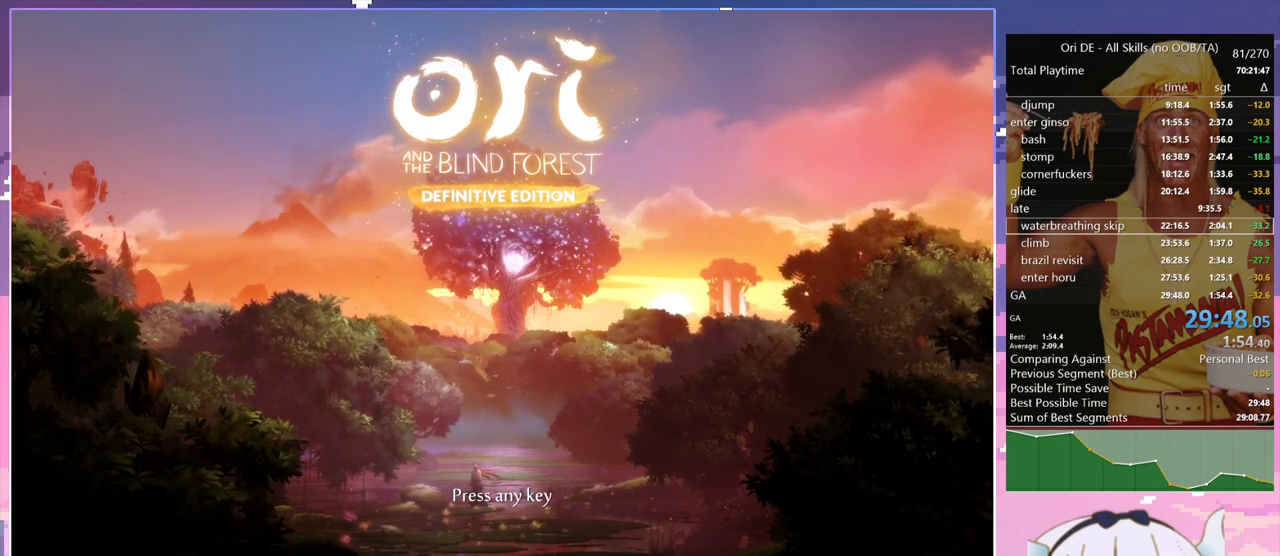
{"keys": [], "events": []}
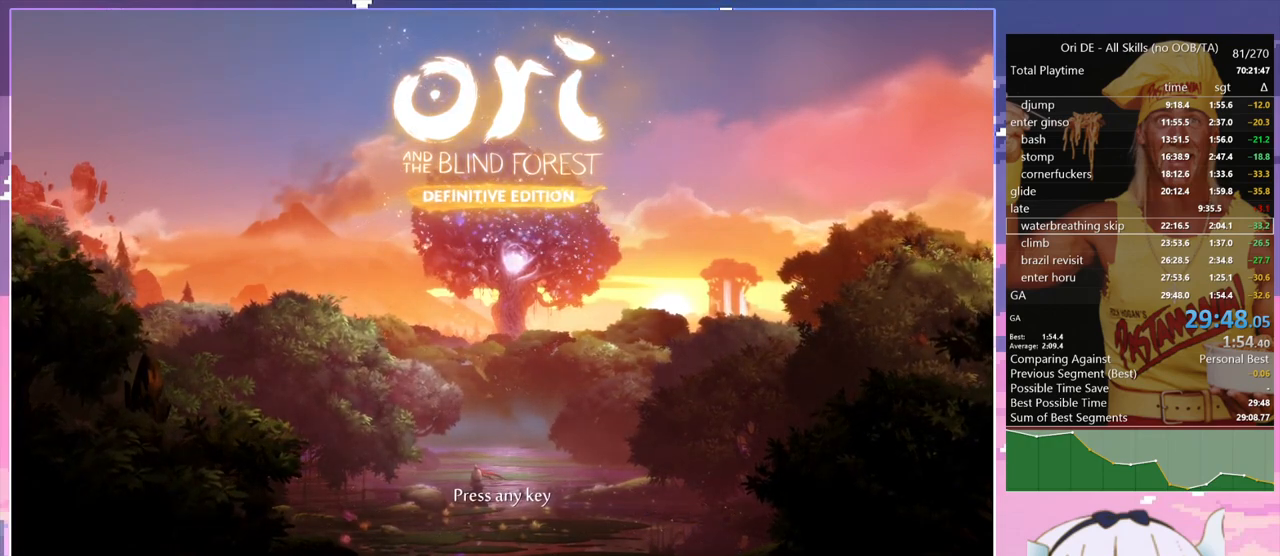
{"keys": [], "events": []}
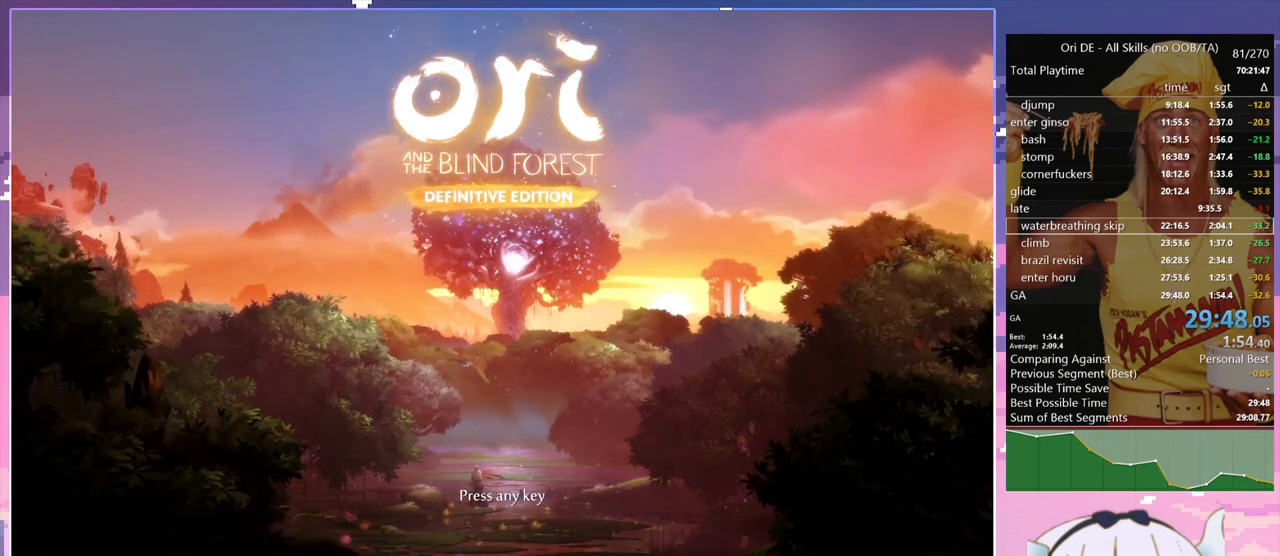
{"keys": ["dash"], "events": [[50, "dash", "down"]]}
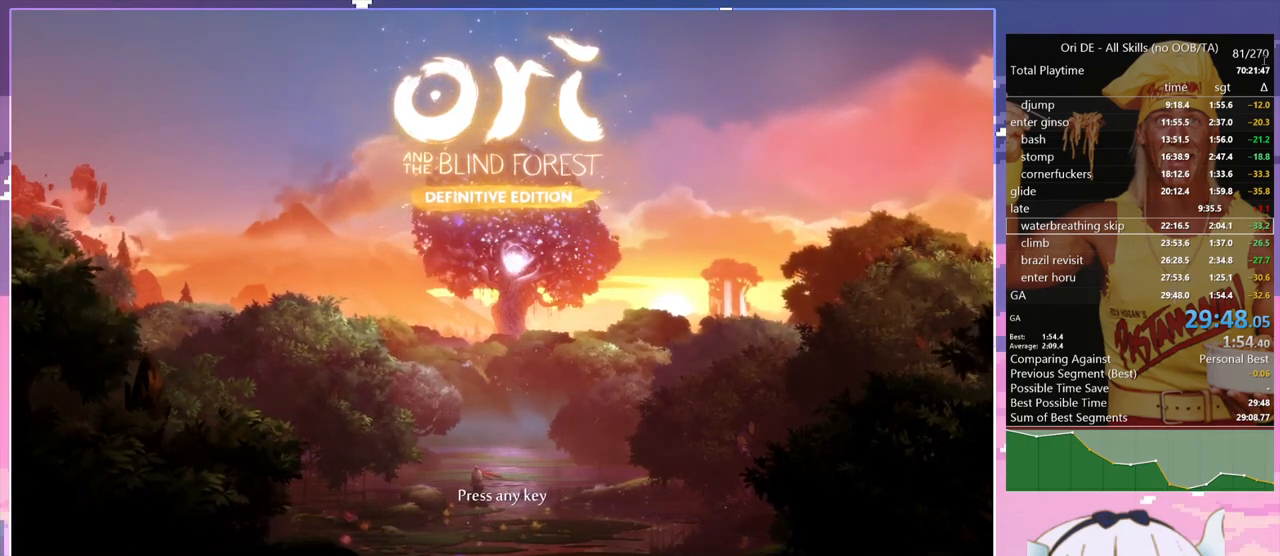
{"keys": ["cjump", "save"], "events": [[384, "dash", "up"], [434, "save", "down"], [484, "cjump", "down"]]}
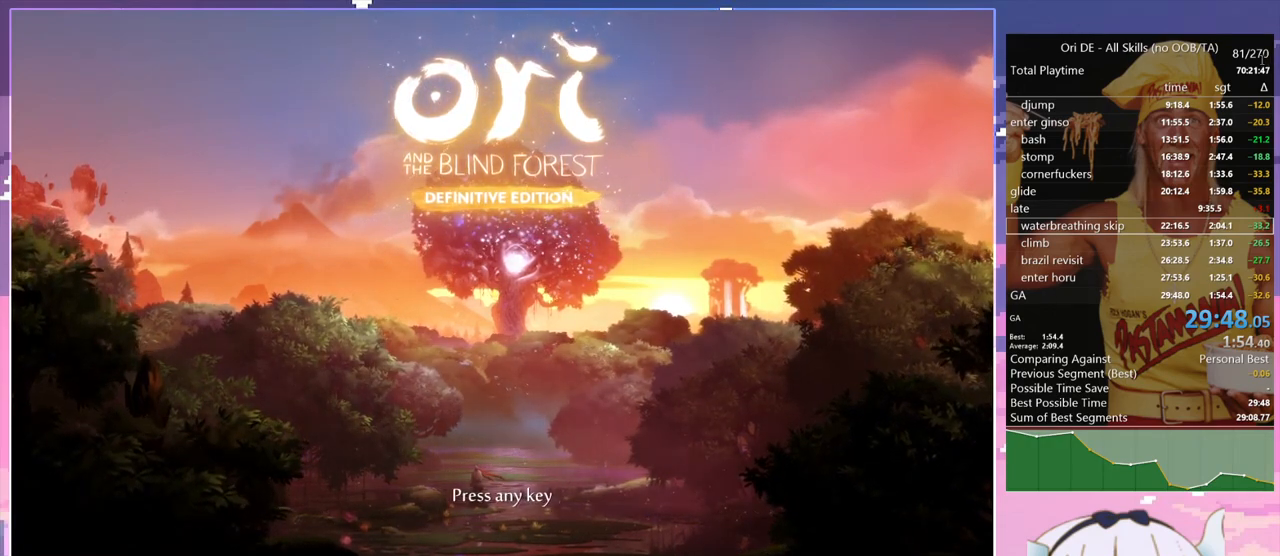
{"keys": [], "events": [[117, "cjump", "up"], [117, "save", "up"]]}